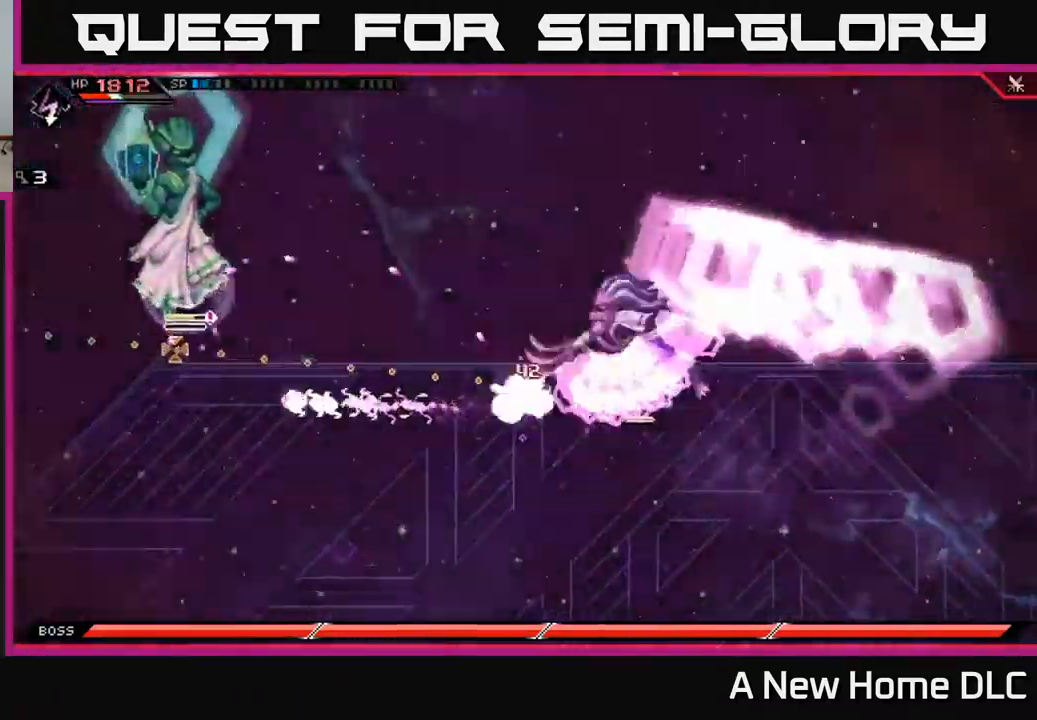
Gameplay with a controller (Xbox layout); each line is a JSON object with the inputs held at the frame after it. "events" lists button and stick changes between this image and that frame as [ms after this image, input, new state], when the widget could be followed in between.
{"buttons": [], "left_stick": "down", "right_stick": "up-left", "events": [[17, "left_stick", "left"], [167, "left_stick", "down-left"], [250, "L1", "down"], [334, "right_stick", "up-left"], [400, "L1", "up"], [450, "left_stick", "down"]]}
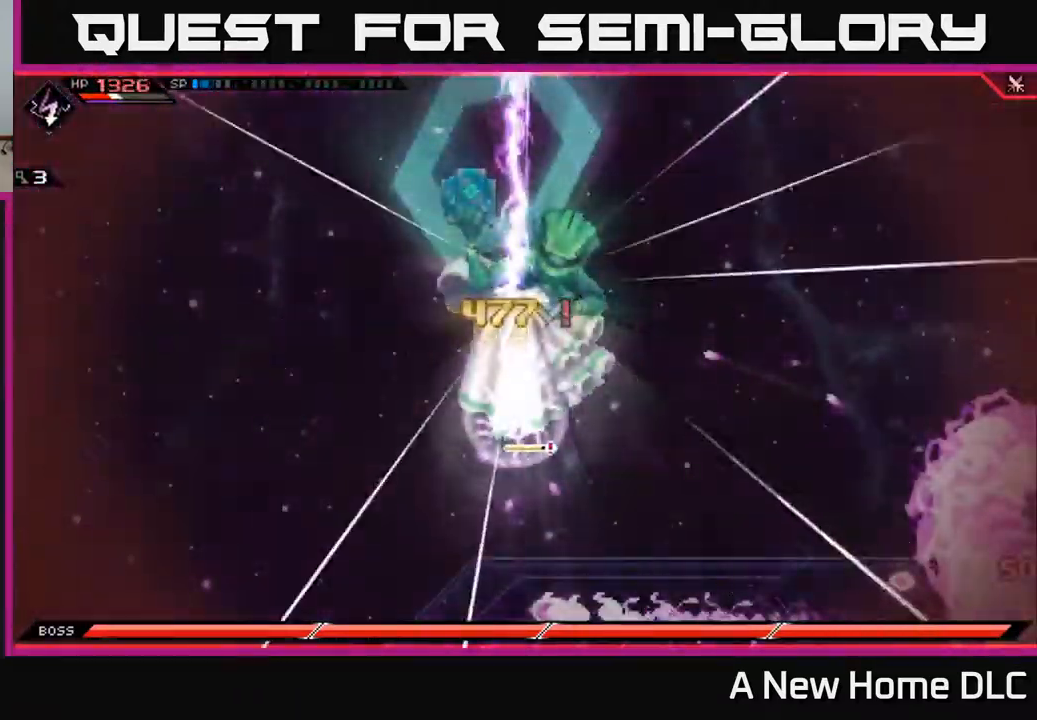
{"buttons": [], "left_stick": "down", "right_stick": "up-left", "events": [[184, "L1", "down"], [300, "L1", "up"], [384, "L1", "down"], [500, "L1", "up"]]}
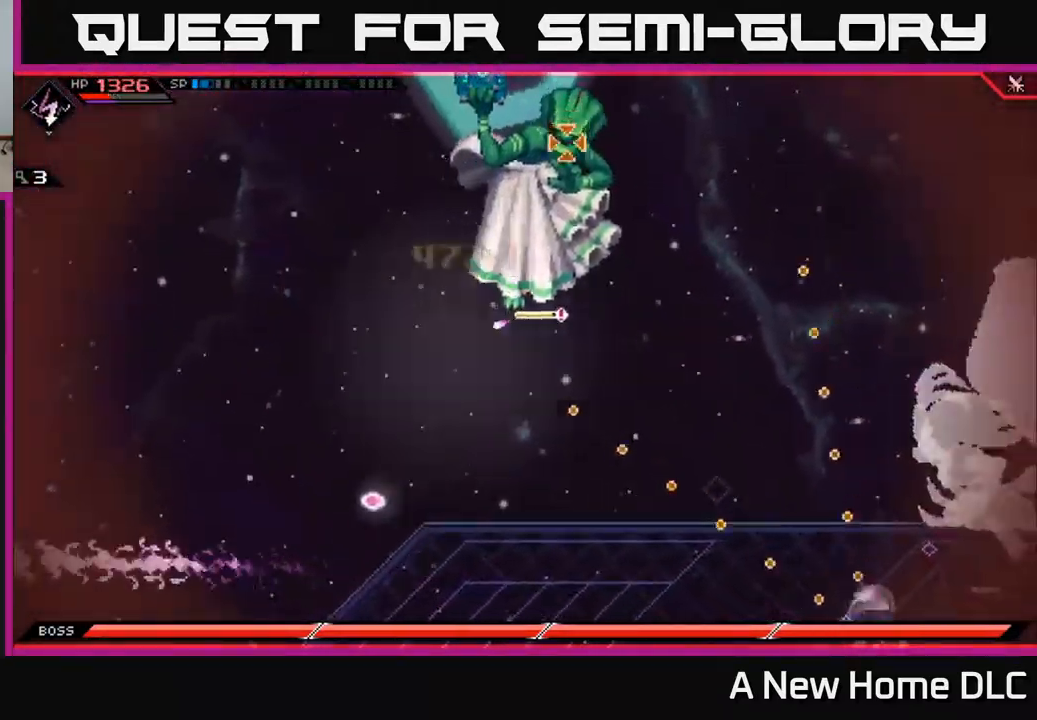
{"buttons": ["R2"], "left_stick": "center", "right_stick": "up-left", "events": [[100, "left_stick", "left"], [167, "left_stick", "up-left"], [234, "R2", "down"], [300, "left_stick", "center"]]}
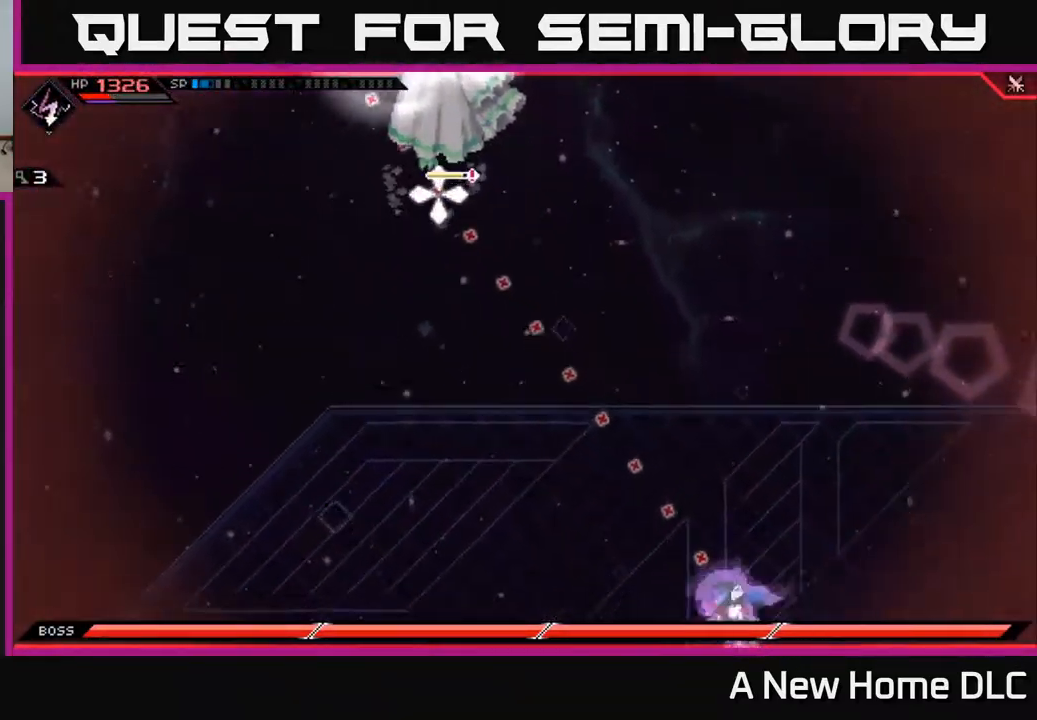
{"buttons": [], "left_stick": "center", "right_stick": "up-left", "events": [[284, "R2", "up"]]}
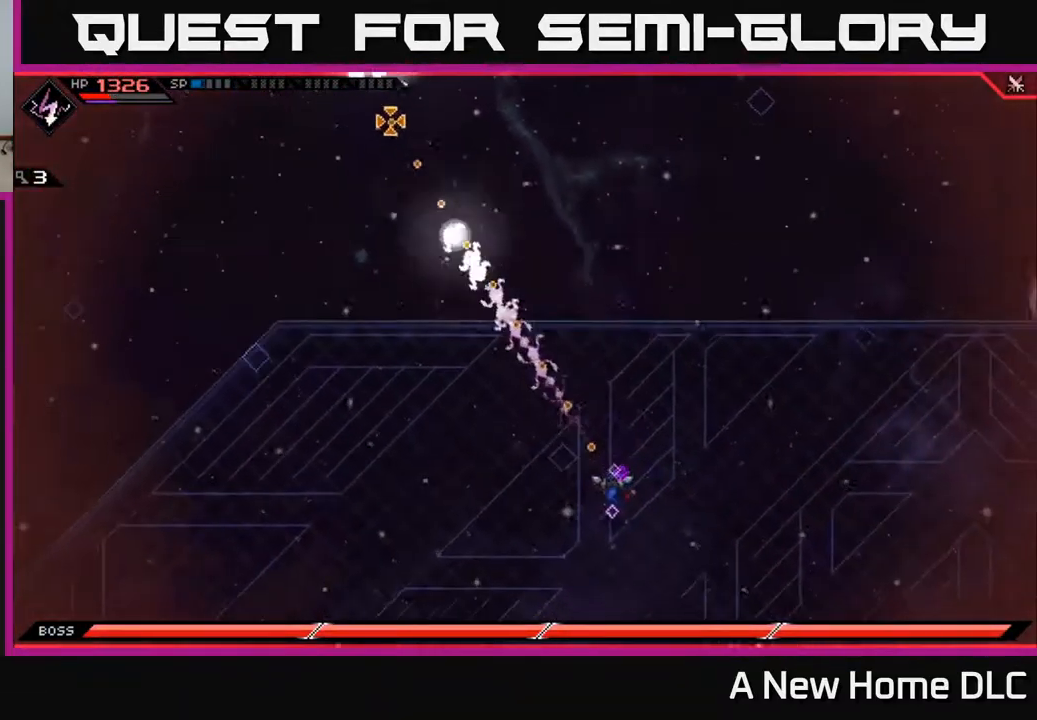
{"buttons": ["R1"], "left_stick": "center", "right_stick": "up-left", "events": [[434, "R1", "down"]]}
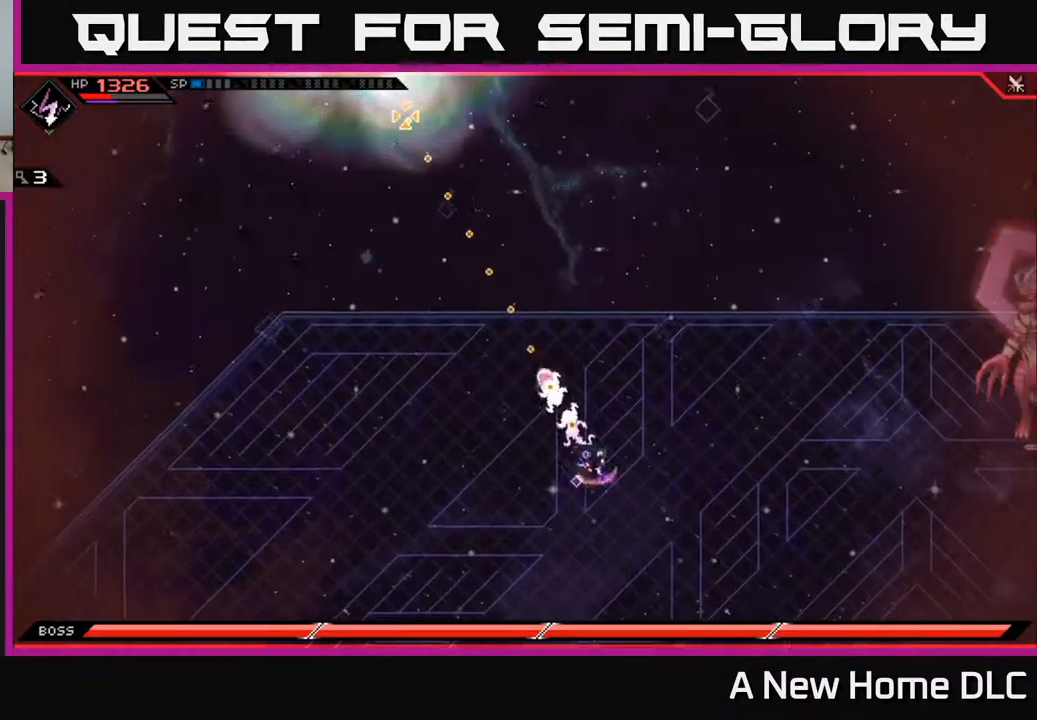
{"buttons": [], "left_stick": "up-right", "right_stick": "center", "events": [[167, "R1", "up"], [350, "right_stick", "up"], [450, "left_stick", "up-right"], [467, "right_stick", "center"]]}
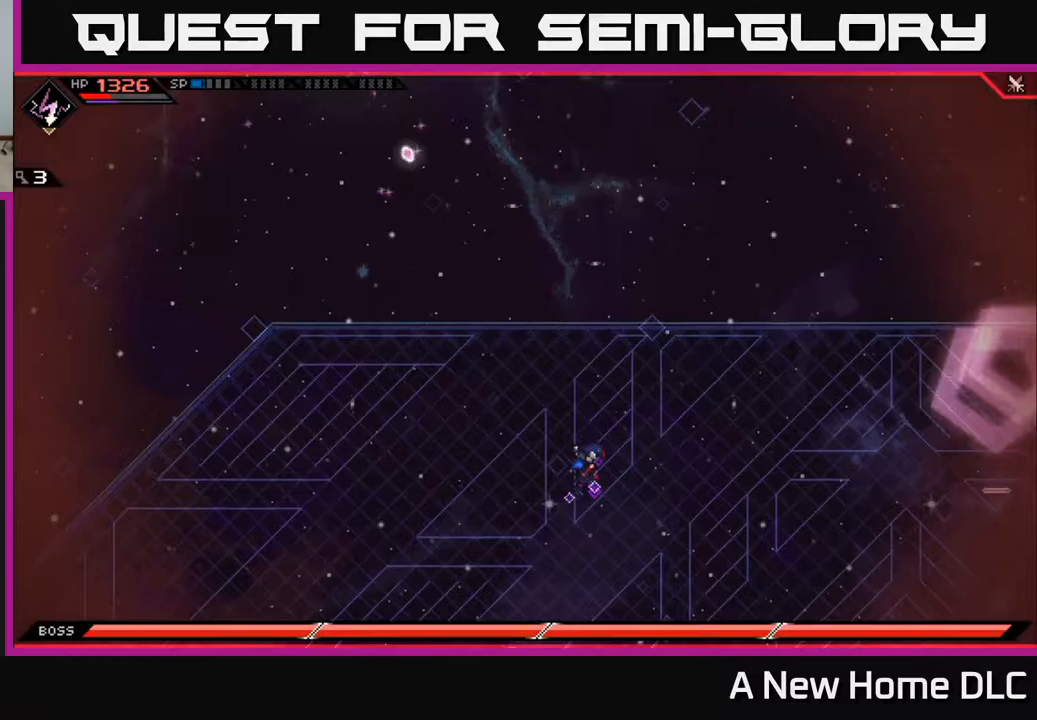
{"buttons": [], "left_stick": "right", "right_stick": "center", "events": [[167, "left_stick", "right"]]}
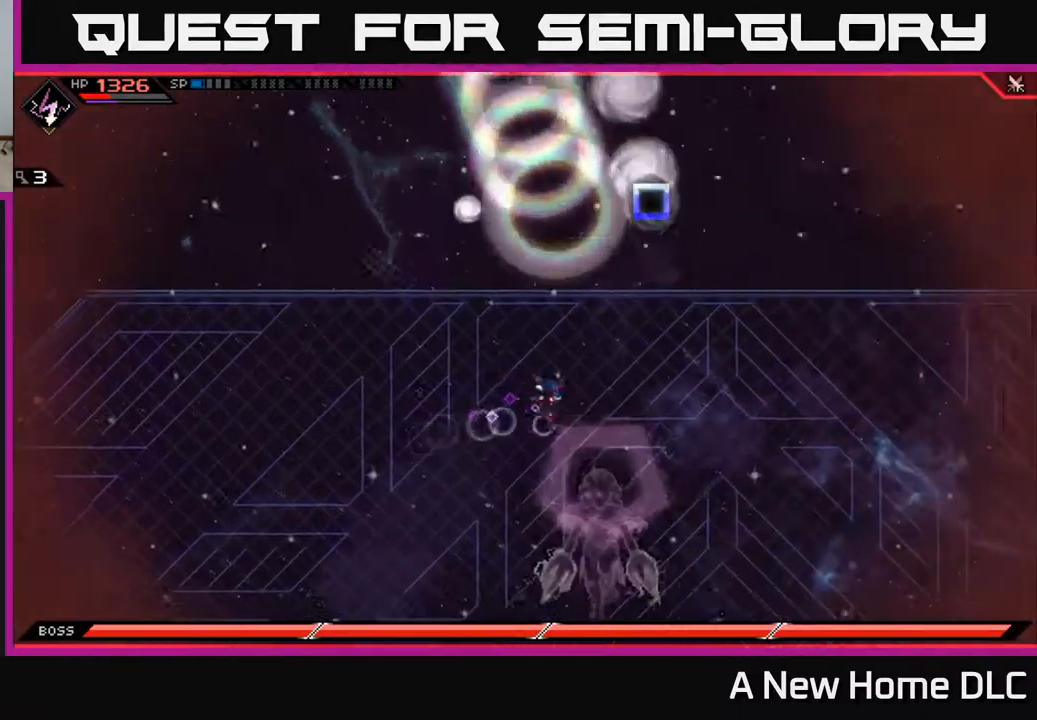
{"buttons": [], "left_stick": "down-right", "right_stick": "center", "events": [[17, "left_stick", "down-right"]]}
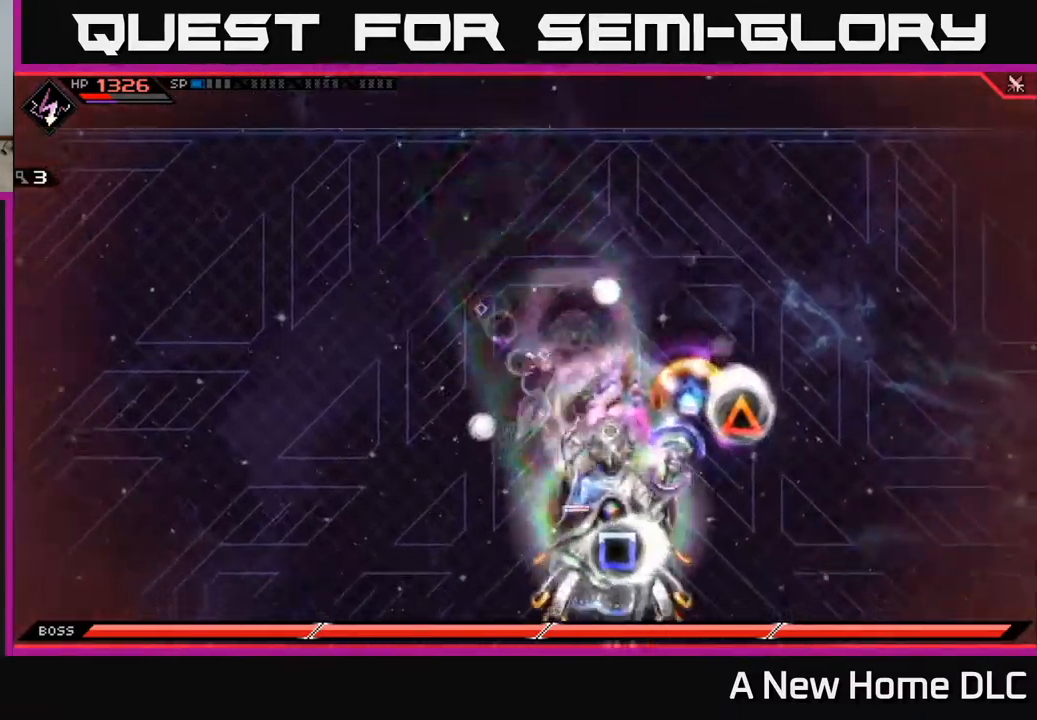
{"buttons": [], "left_stick": "down", "right_stick": "center", "events": [[67, "left_stick", "down"], [250, "X", "down"], [300, "X", "up"], [400, "X", "down"], [500, "X", "up"]]}
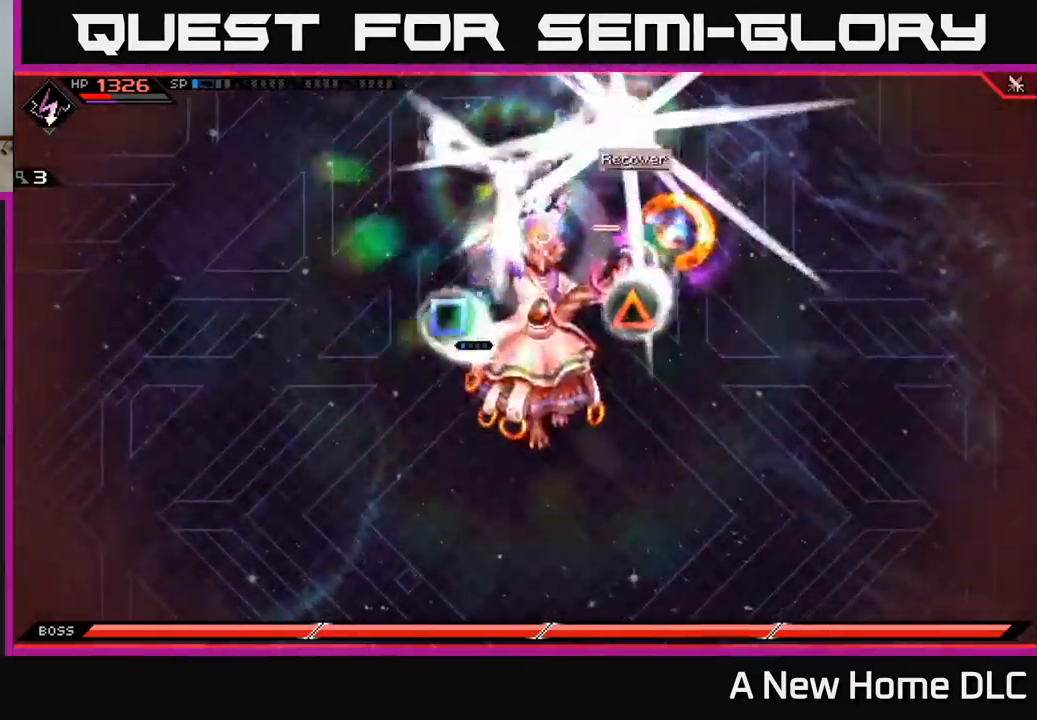
{"buttons": ["X"], "left_stick": "down-right", "right_stick": "center", "events": [[83, "X", "down"], [167, "X", "up"], [267, "X", "down"], [267, "left_stick", "down-right"], [350, "X", "up"], [433, "X", "down"]]}
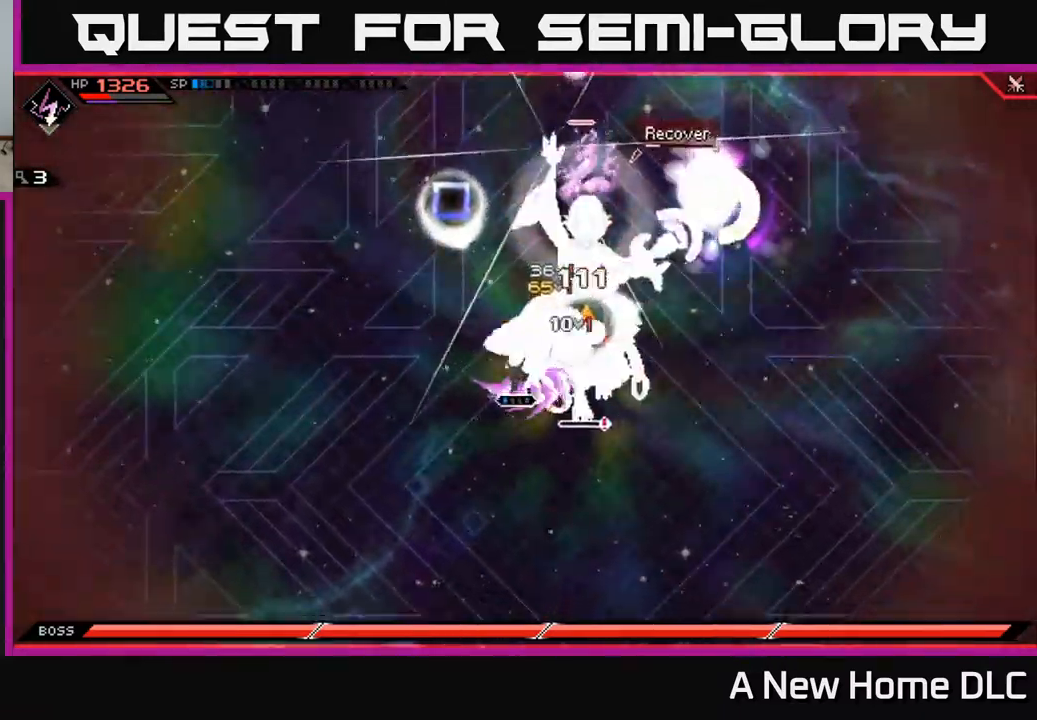
{"buttons": ["X"], "left_stick": "right", "right_stick": "center", "events": [[33, "X", "up"], [33, "left_stick", "right"], [117, "X", "down"], [200, "X", "up"], [283, "X", "down"], [367, "X", "up"], [433, "X", "down"]]}
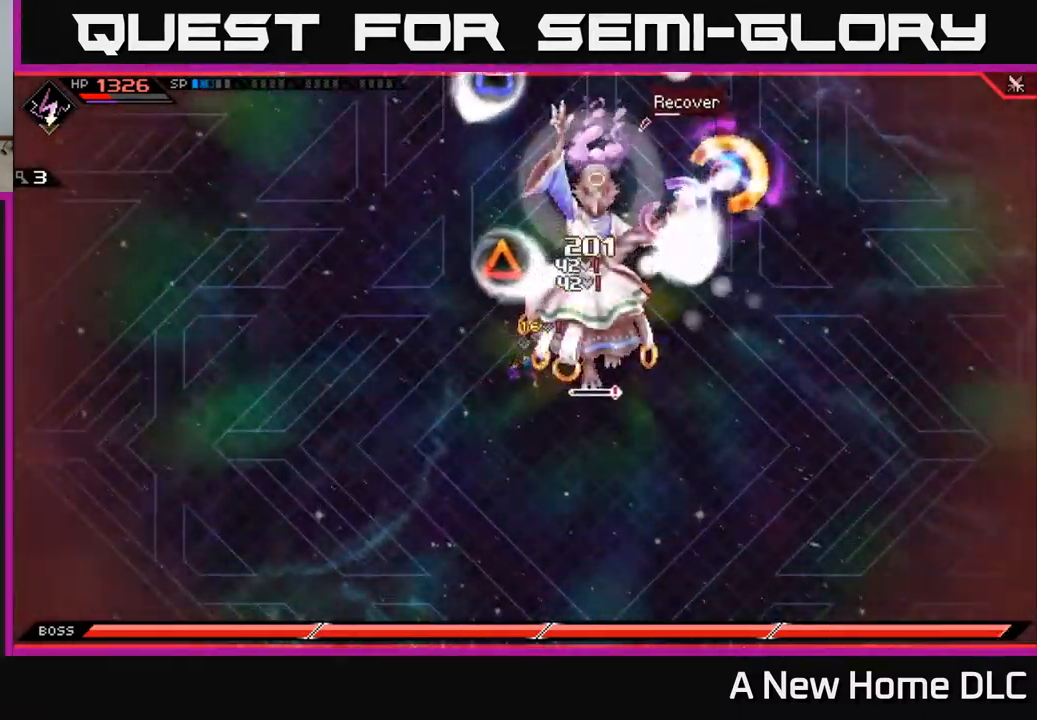
{"buttons": ["X"], "left_stick": "center", "right_stick": "center", "events": [[33, "X", "up"], [133, "X", "down"], [217, "X", "up"], [317, "X", "down"], [500, "left_stick", "center"]]}
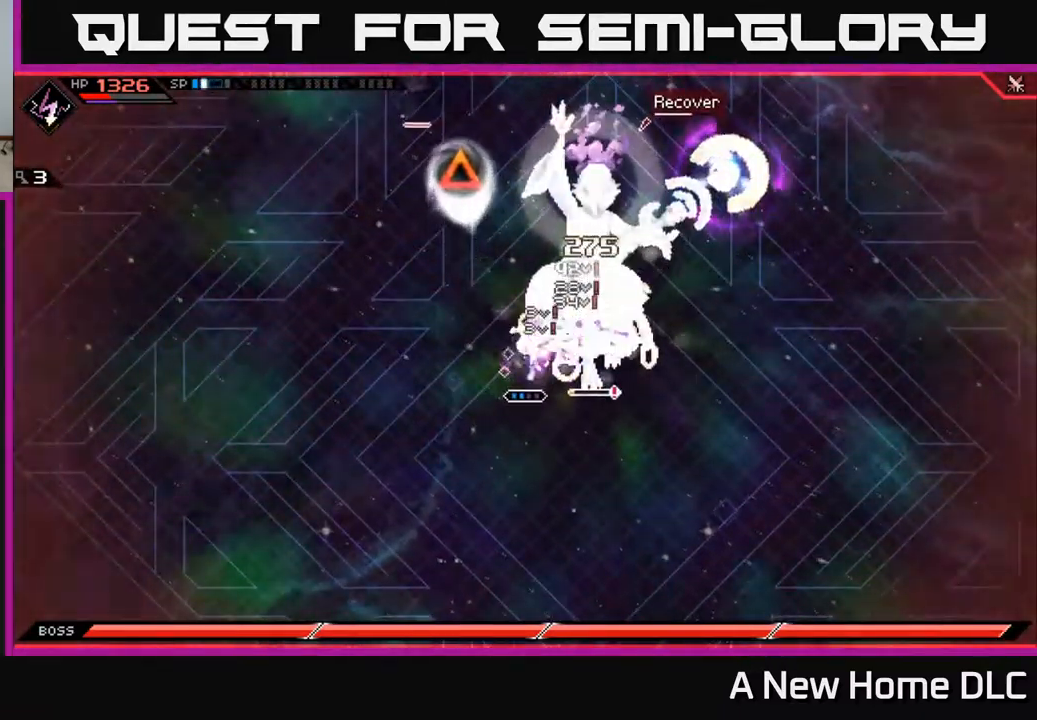
{"buttons": [], "left_stick": "center", "right_stick": "center", "events": [[100, "X", "up"], [217, "DPAD_DOWN", "down"], [300, "DPAD_DOWN", "up"], [383, "X", "down"], [467, "X", "up"]]}
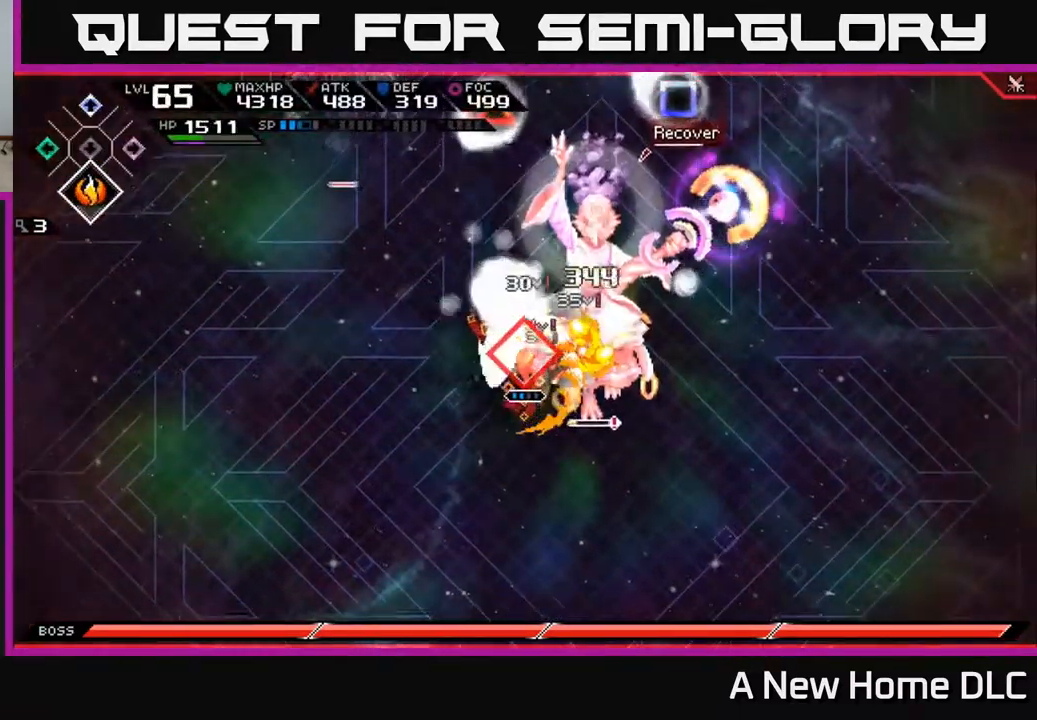
{"buttons": ["X"], "left_stick": "center", "right_stick": "center", "events": [[100, "X", "down"], [150, "X", "up"], [167, "left_stick", "right"], [300, "X", "down"], [350, "X", "up"], [467, "X", "down"], [500, "left_stick", "center"]]}
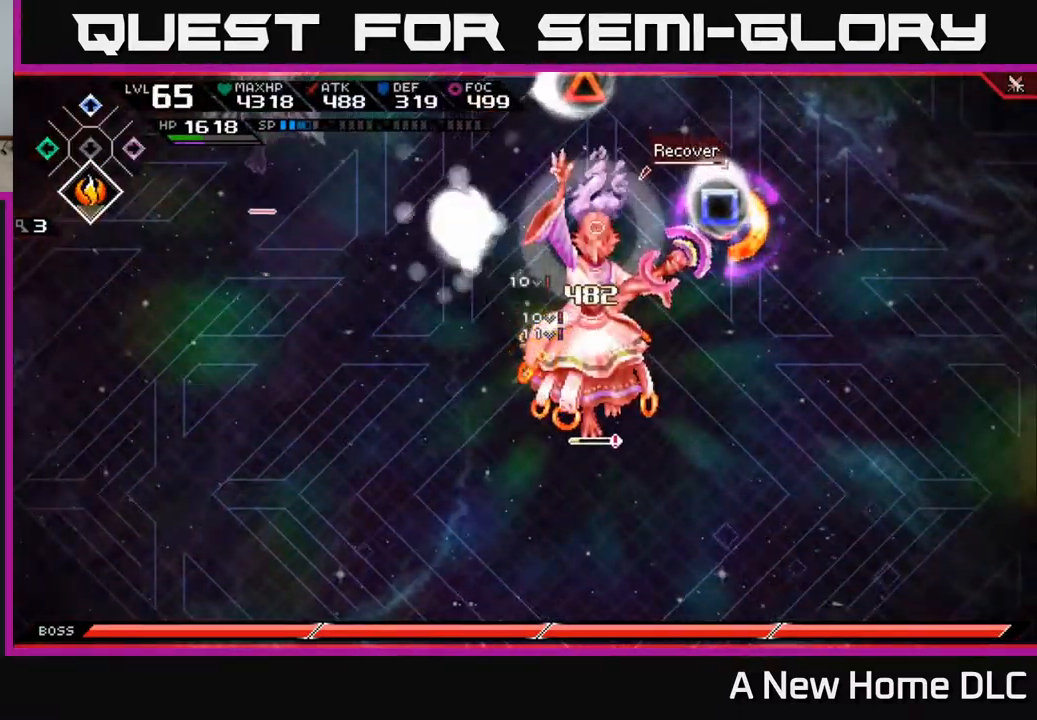
{"buttons": ["X"], "left_stick": "right", "right_stick": "center", "events": [[50, "X", "up"], [117, "DPAD_DOWN", "down"], [217, "DPAD_DOWN", "up"], [250, "X", "down"], [333, "X", "up"], [433, "left_stick", "right"], [467, "X", "down"]]}
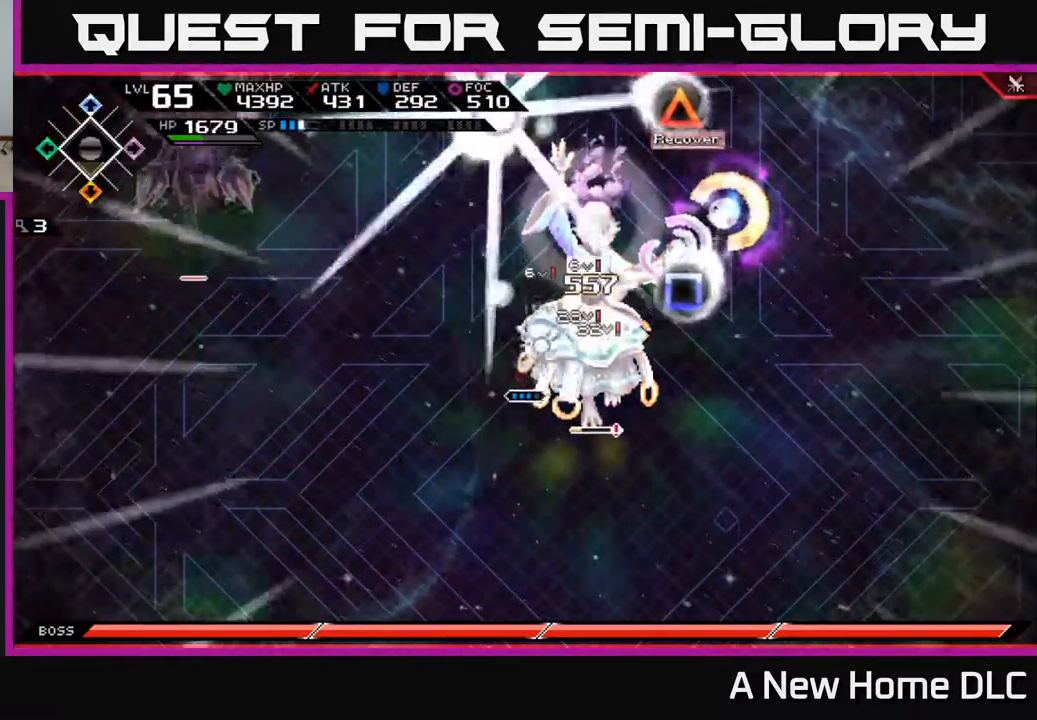
{"buttons": [], "left_stick": "right", "right_stick": "center", "events": [[50, "X", "up"], [133, "X", "down"], [233, "X", "up"], [333, "X", "down"], [417, "X", "up"]]}
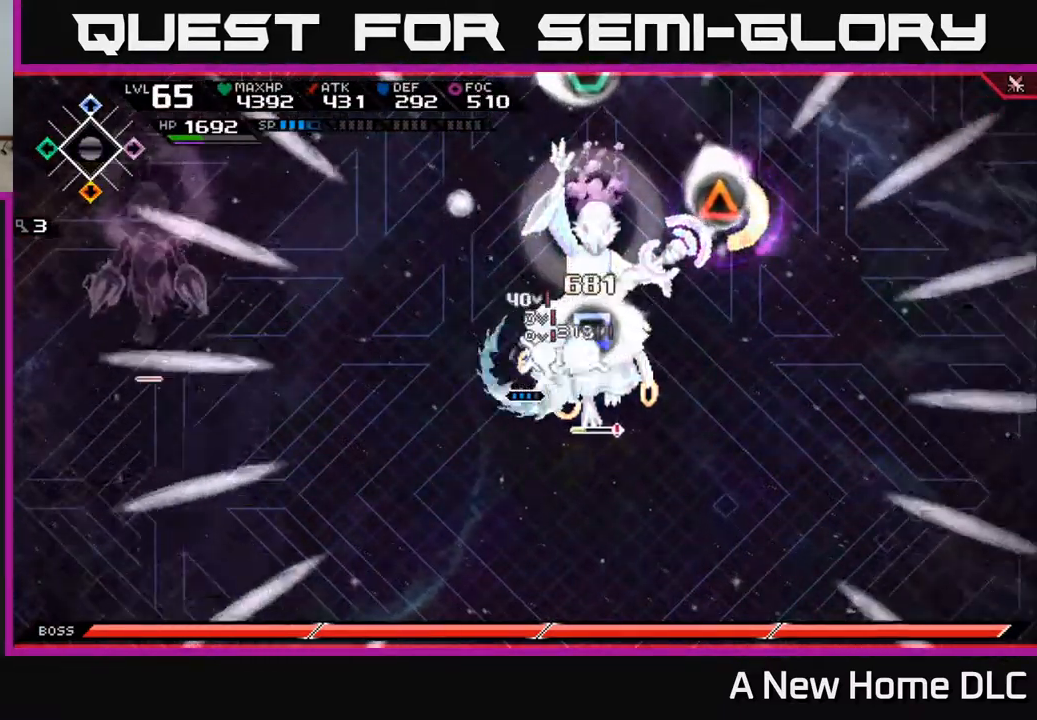
{"buttons": [], "left_stick": "right", "right_stick": "center", "events": [[17, "X", "down"], [317, "L1", "down"], [317, "X", "up"], [416, "X", "down"], [433, "L1", "up"], [516, "X", "up"]]}
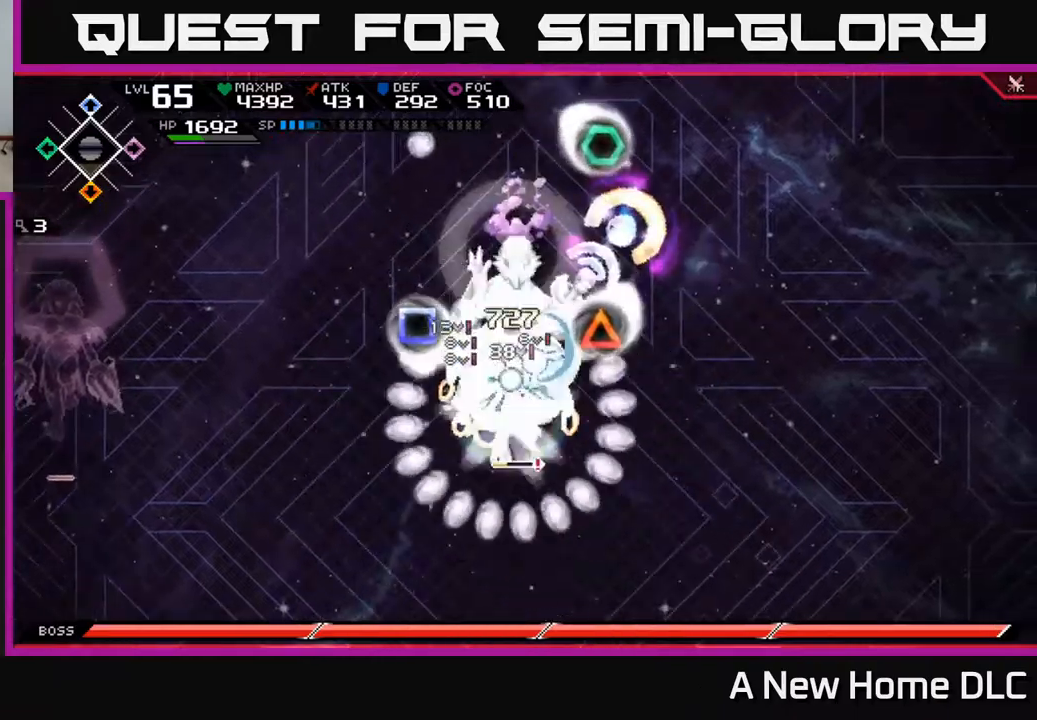
{"buttons": [], "left_stick": "down", "right_stick": "center", "events": [[84, "X", "down"], [150, "left_stick", "center"], [284, "left_stick", "down"], [384, "L1", "down"], [400, "X", "up"], [484, "L1", "up"]]}
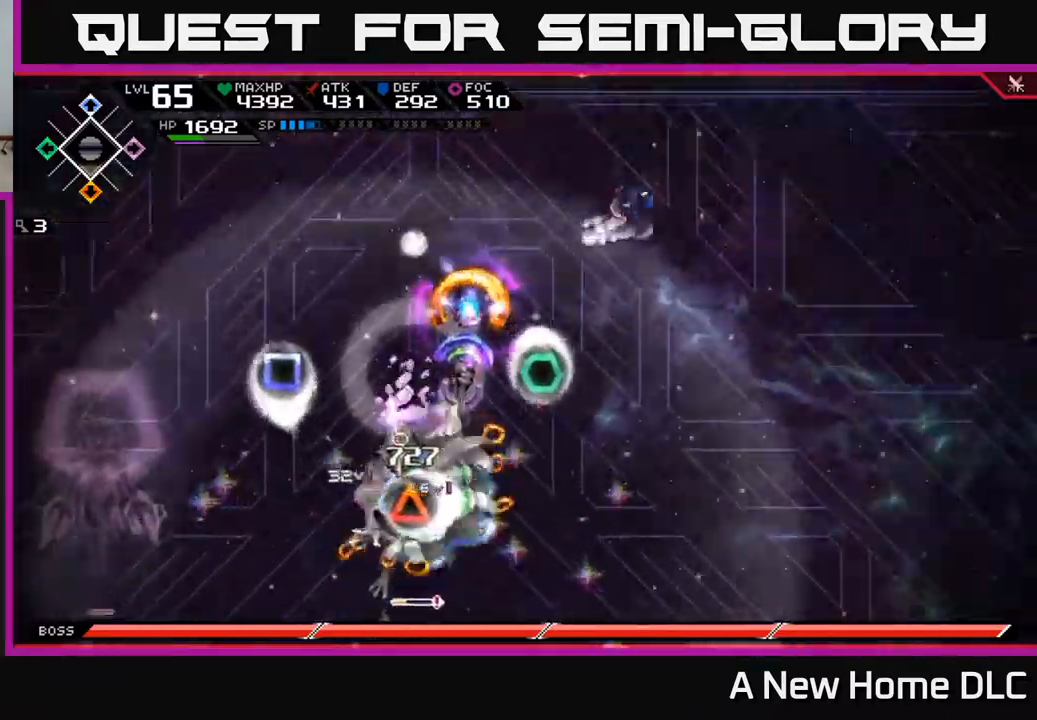
{"buttons": [], "left_stick": "down-right", "right_stick": "center", "events": [[34, "left_stick", "down-right"], [134, "left_stick", "right"], [400, "left_stick", "down-right"]]}
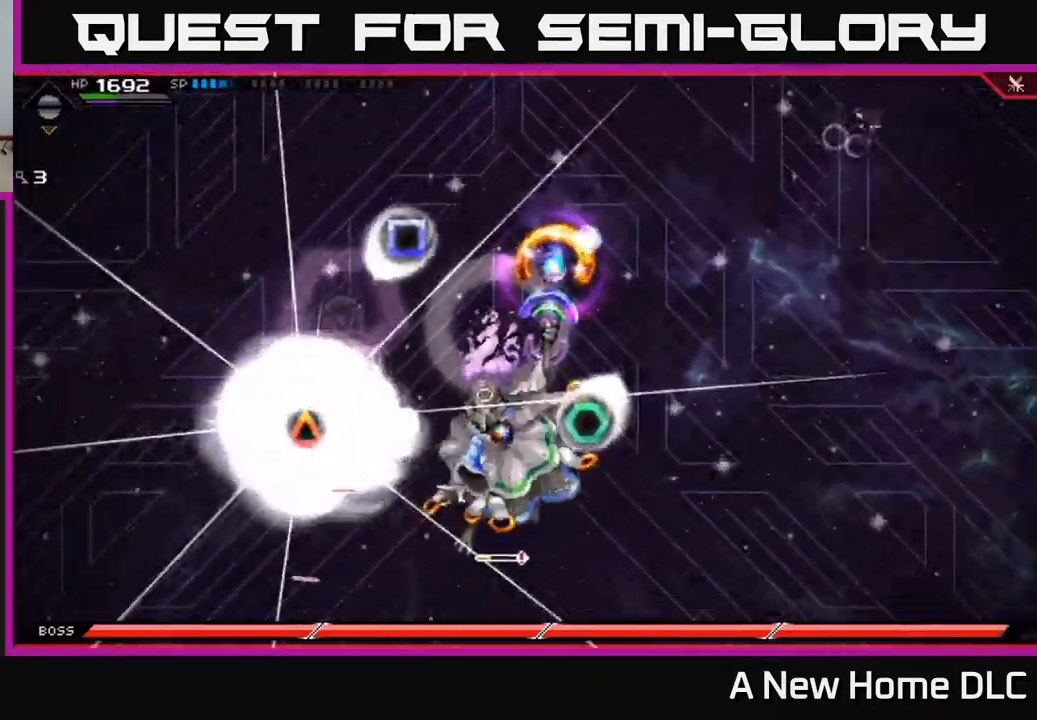
{"buttons": [], "left_stick": "down-right", "right_stick": "down-left", "events": [[50, "right_stick", "down-left"]]}
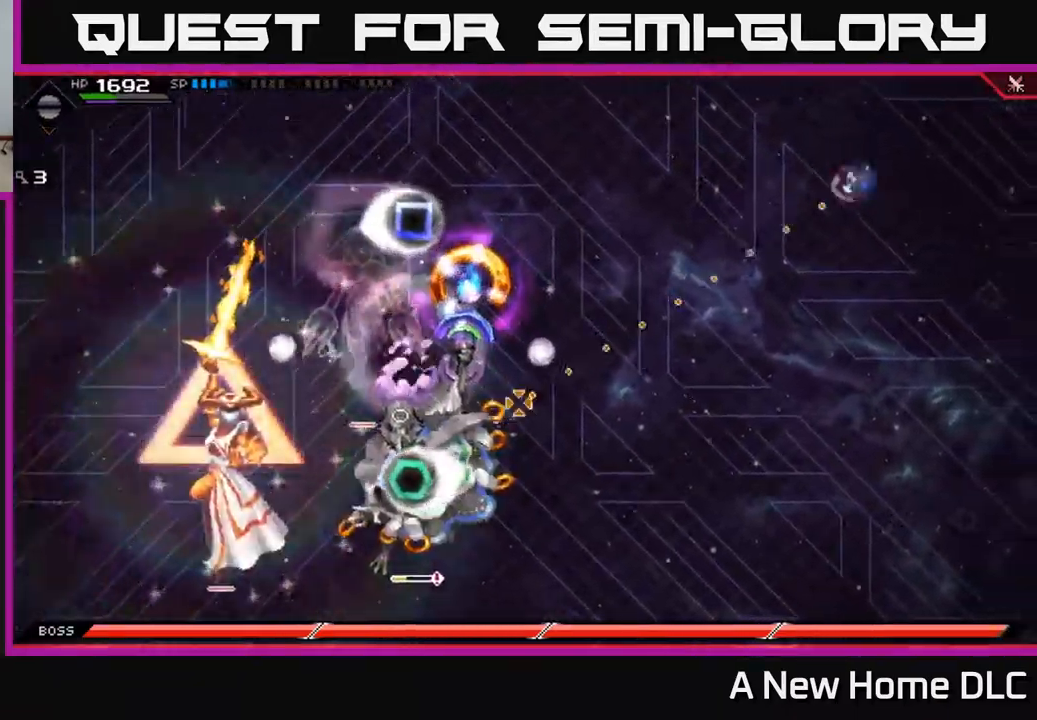
{"buttons": ["R1"], "left_stick": "down", "right_stick": "down-left", "events": [[17, "R1", "down"], [117, "left_stick", "down"]]}
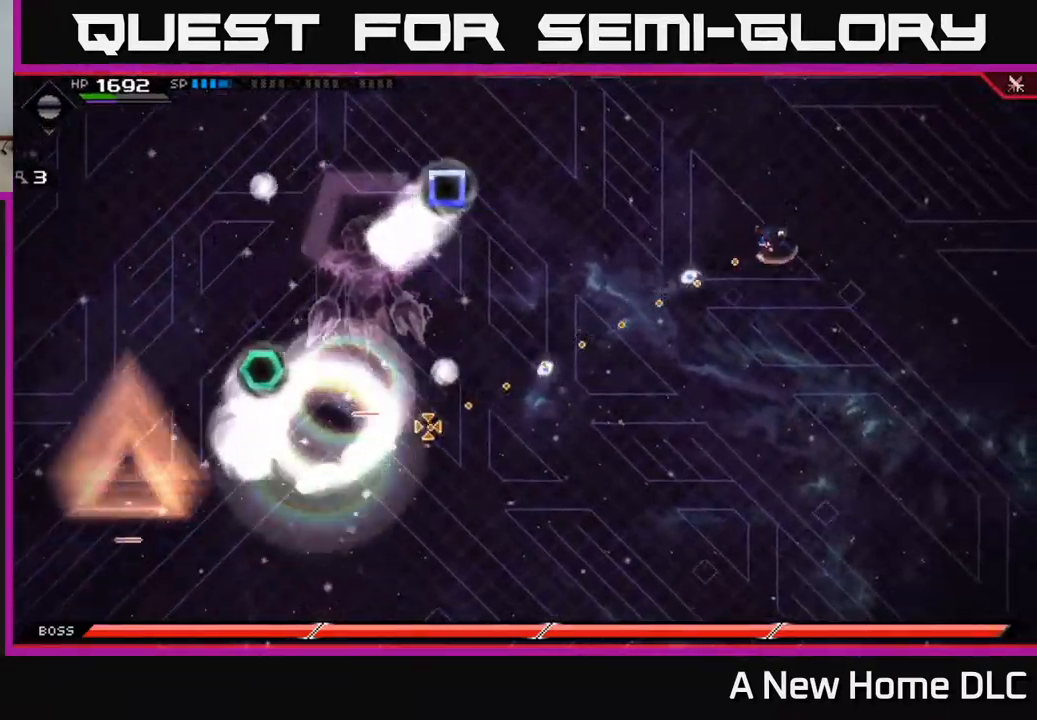
{"buttons": [], "left_stick": "down-left", "right_stick": "center", "events": [[217, "R1", "up"], [250, "right_stick", "left"], [500, "left_stick", "down-left"], [500, "right_stick", "center"]]}
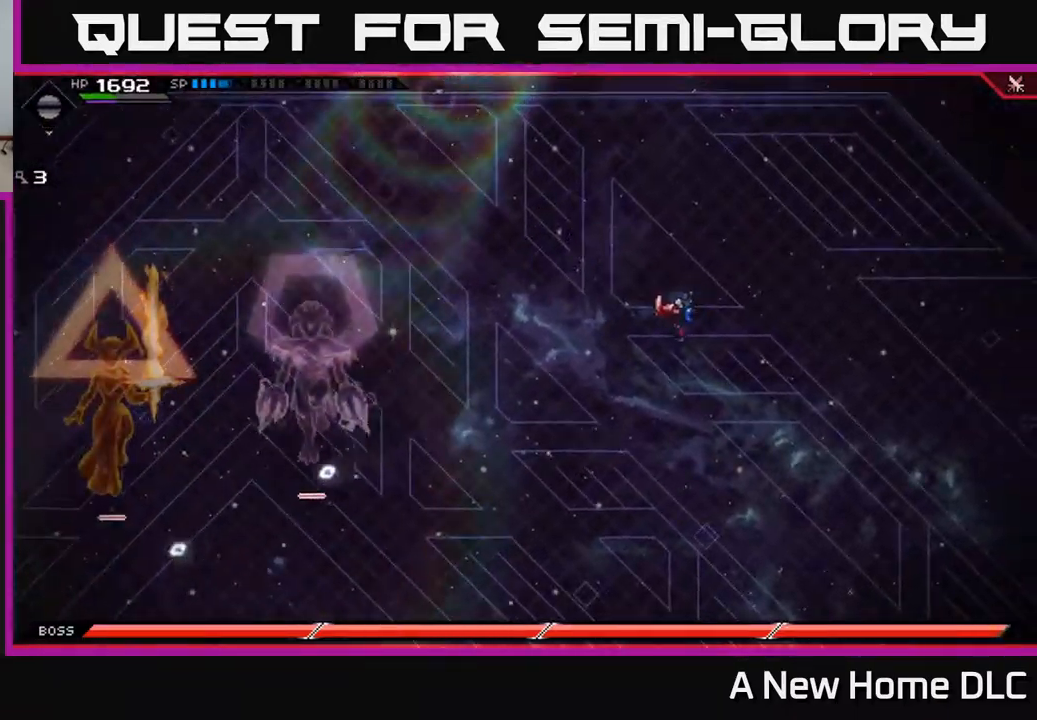
{"buttons": [], "left_stick": "down-left", "right_stick": "center", "events": []}
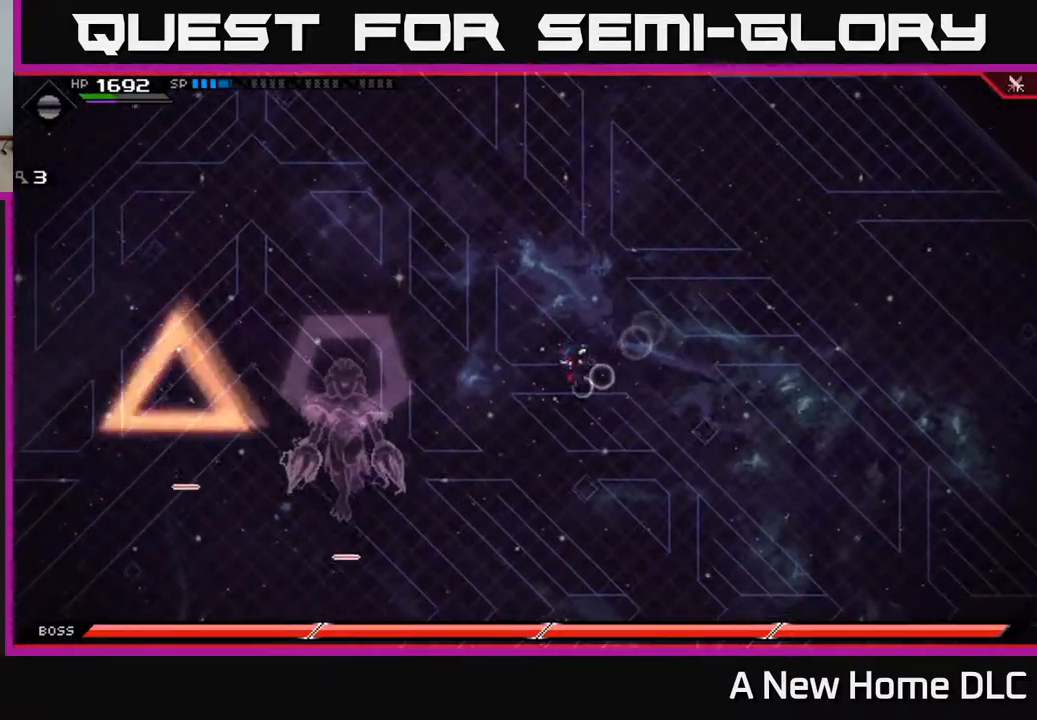
{"buttons": [], "left_stick": "down-left", "right_stick": "center", "events": []}
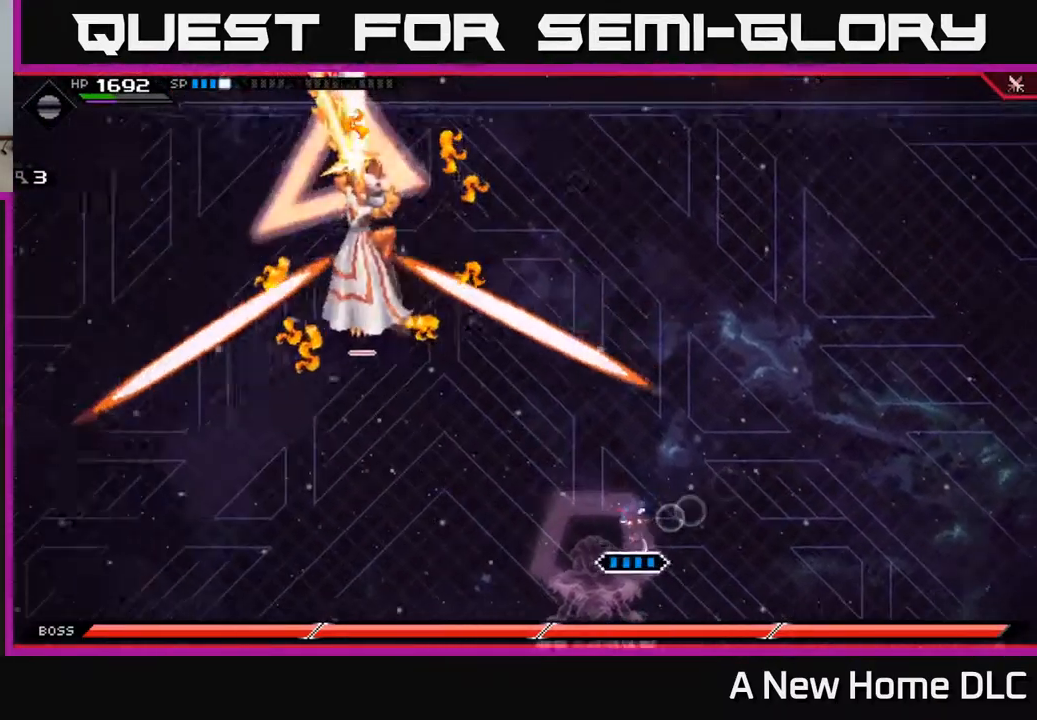
{"buttons": [], "left_stick": "right", "right_stick": "center", "events": [[250, "left_stick", "down"], [500, "left_stick", "right"]]}
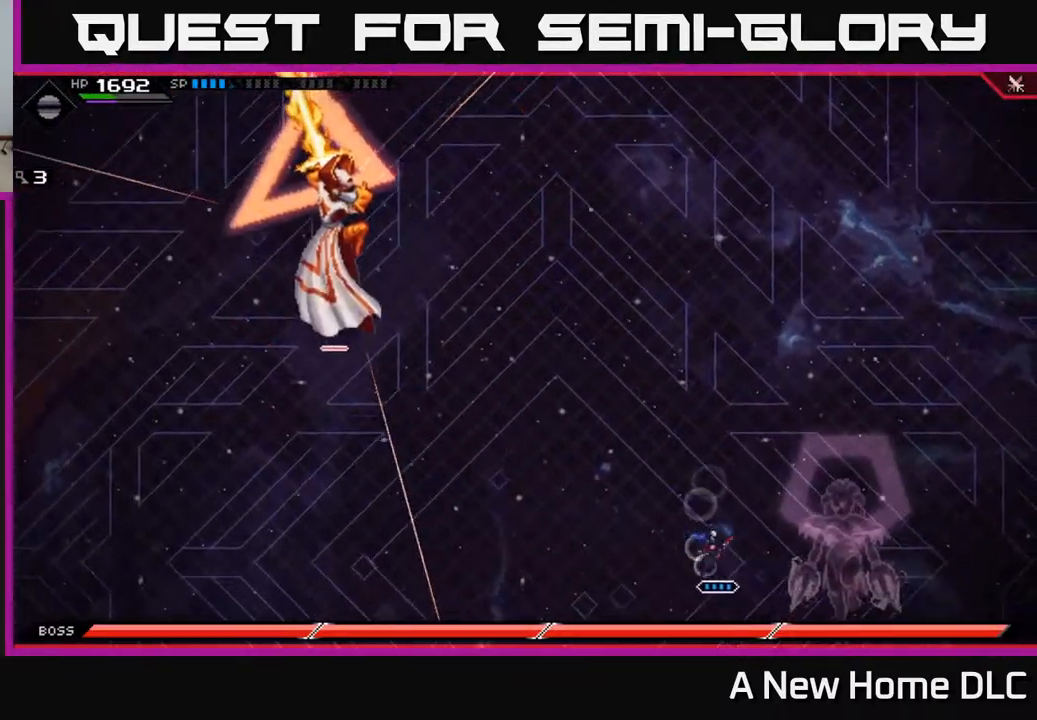
{"buttons": [], "left_stick": "up", "right_stick": "center", "events": [[34, "L1", "down"], [100, "left_stick", "up"], [134, "L1", "up"], [234, "L1", "down"], [384, "L1", "up"]]}
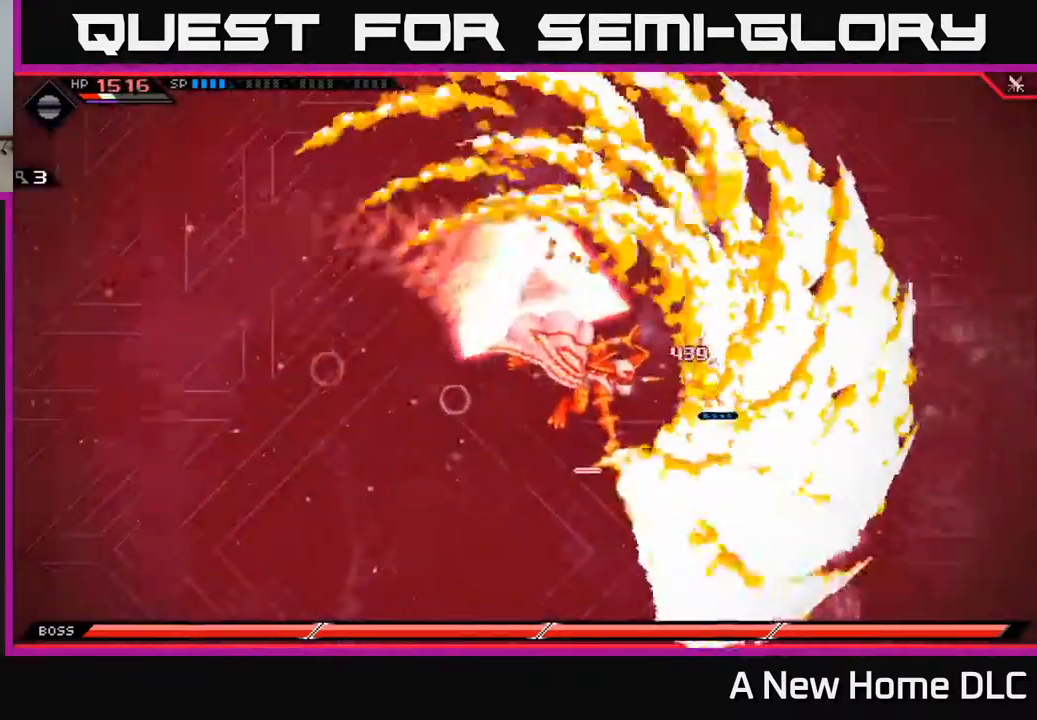
{"buttons": ["DPAD_UP"], "left_stick": "down", "right_stick": "center", "events": [[150, "left_stick", "center"], [217, "left_stick", "down-left"], [384, "left_stick", "down"], [467, "DPAD_UP", "down"]]}
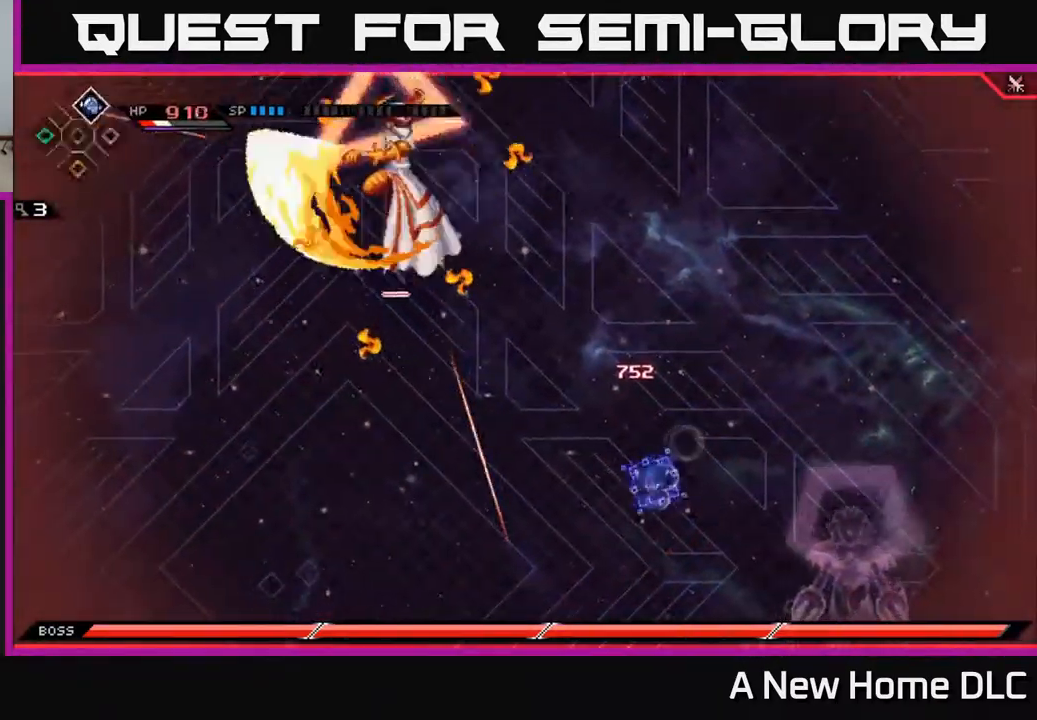
{"buttons": ["L1"], "left_stick": "down-left", "right_stick": "center", "events": [[17, "DPAD_UP", "up"], [100, "left_stick", "center"], [151, "left_stick", "up"], [301, "left_stick", "down-left"], [318, "L1", "down"], [418, "L1", "up"], [484, "L1", "down"]]}
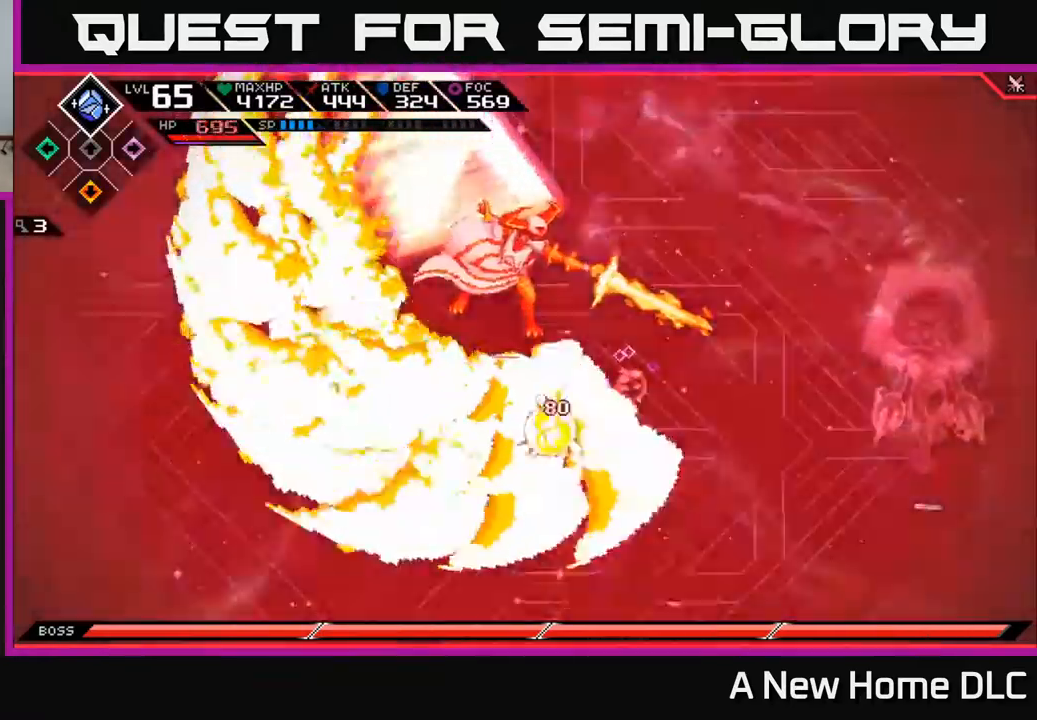
{"buttons": [], "left_stick": "center", "right_stick": "center", "events": [[17, "left_stick", "left"], [100, "L1", "up"], [250, "left_stick", "up"], [434, "left_stick", "center"]]}
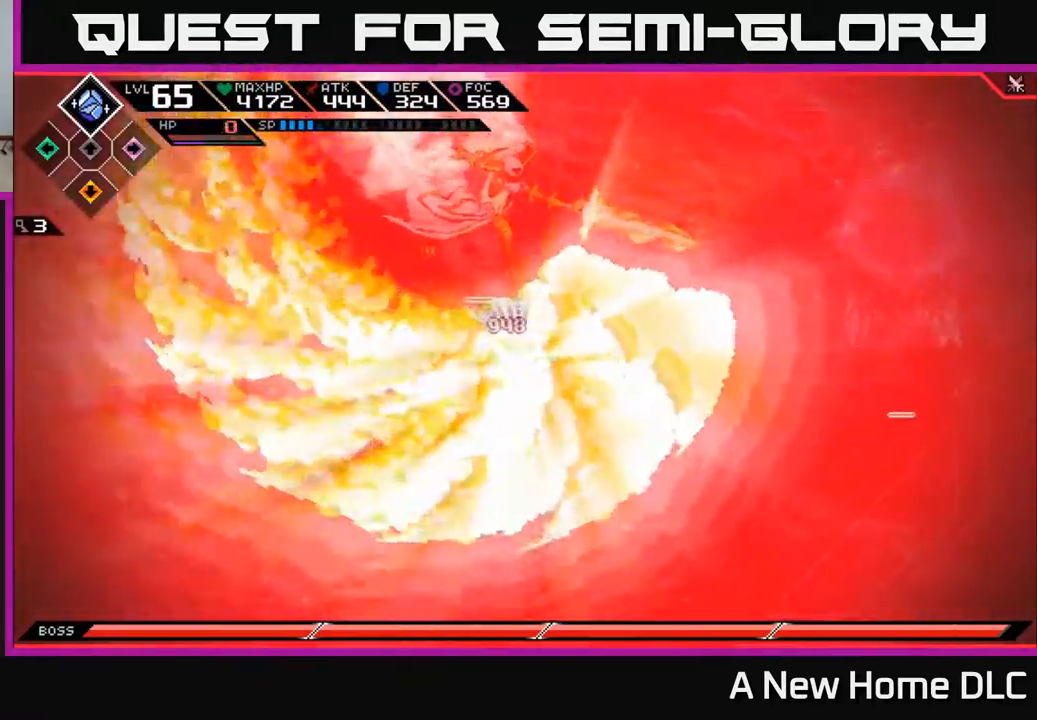
{"buttons": [], "left_stick": "center", "right_stick": "center", "events": [[384, "left_stick", "right"], [450, "left_stick", "center"]]}